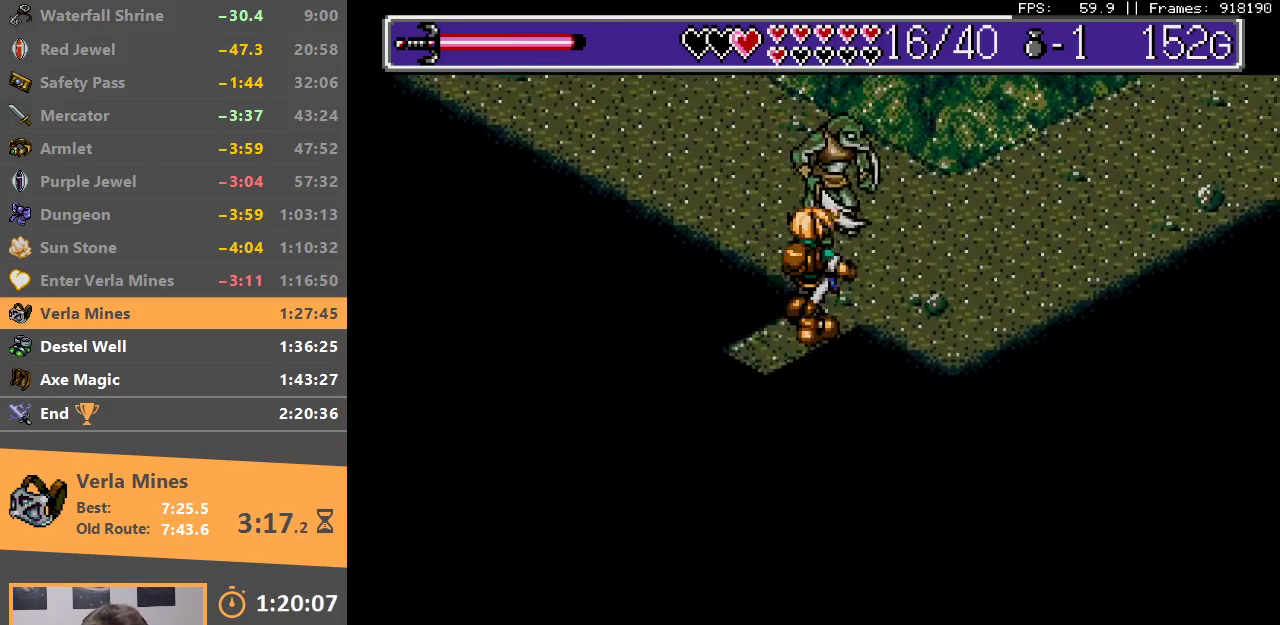
Gameplay with a controller; each line is a JSON object with the inputs held at the frame after it. "events" lists button and stick changes between this image and that frame as [ms after this image, input, new state], when the widget could be followed in between. Not read: DPAD_LEFT DPAD_RIGHT DPAD_UP L3 R3.
{"buttons": [], "events": [[200, "A", "down"], [200, "B", "down"], [317, "A", "up"], [333, "B", "up"], [367, "B", "down"], [383, "A", "down"], [450, "A", "up"], [467, "B", "up"]]}
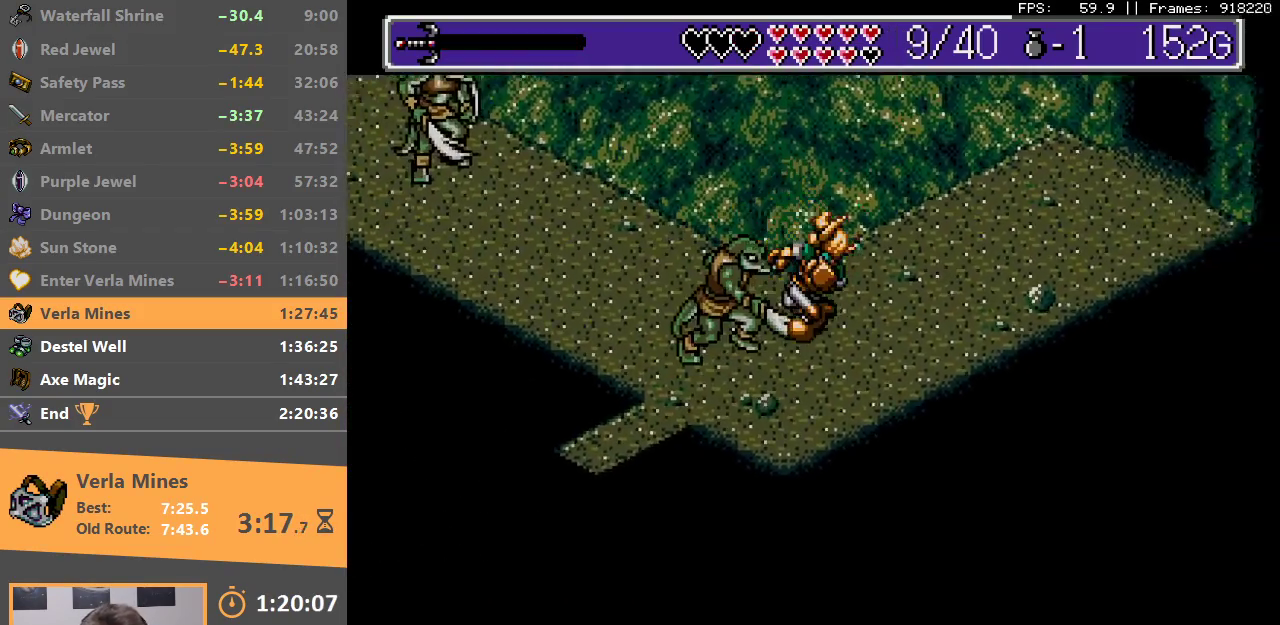
{"buttons": [], "events": [[17, "B", "down"], [33, "A", "down"], [117, "A", "up"], [133, "B", "up"], [300, "B", "down"], [417, "B", "up"]]}
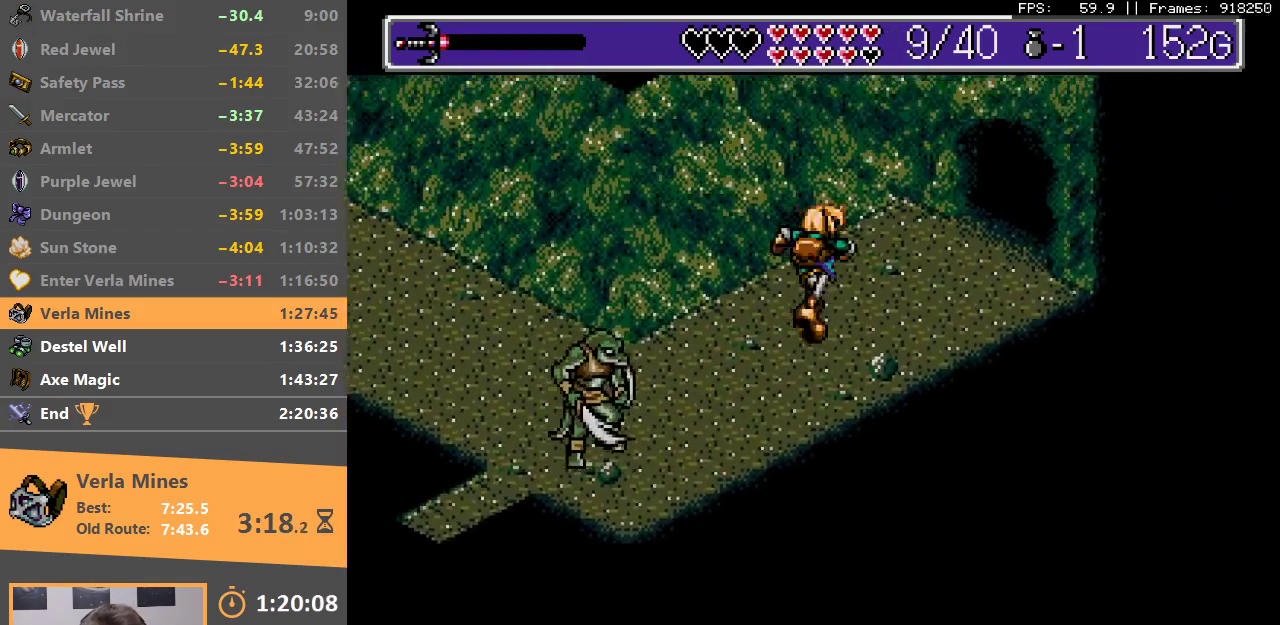
{"buttons": [], "events": []}
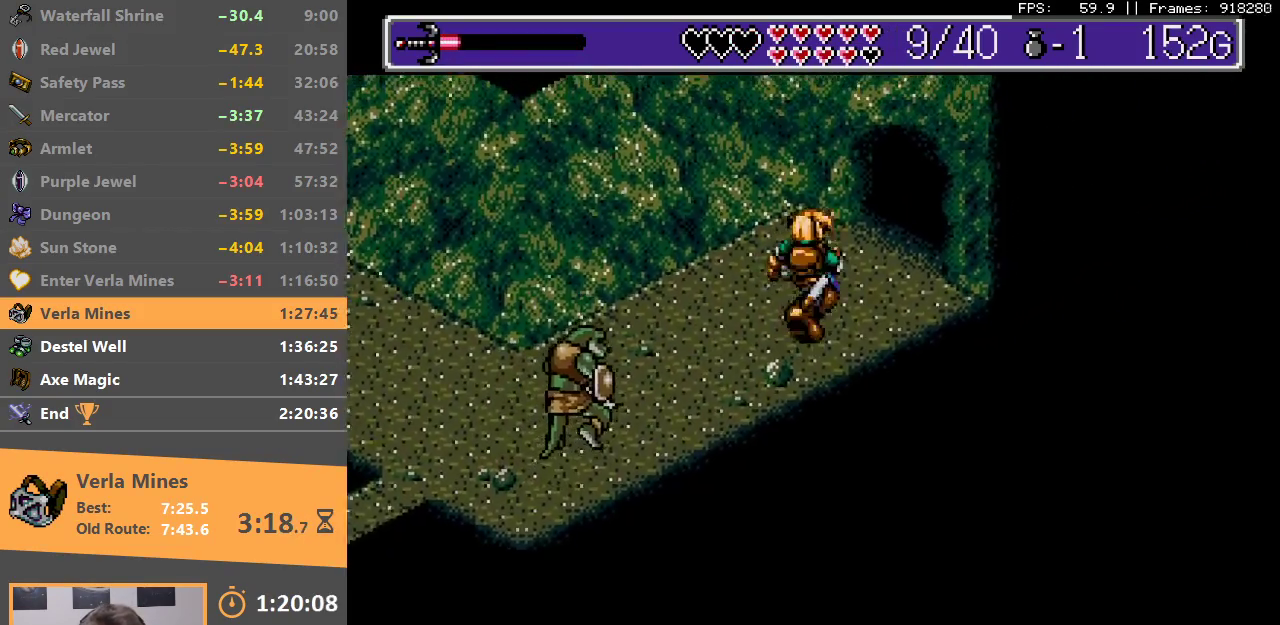
{"buttons": [], "events": []}
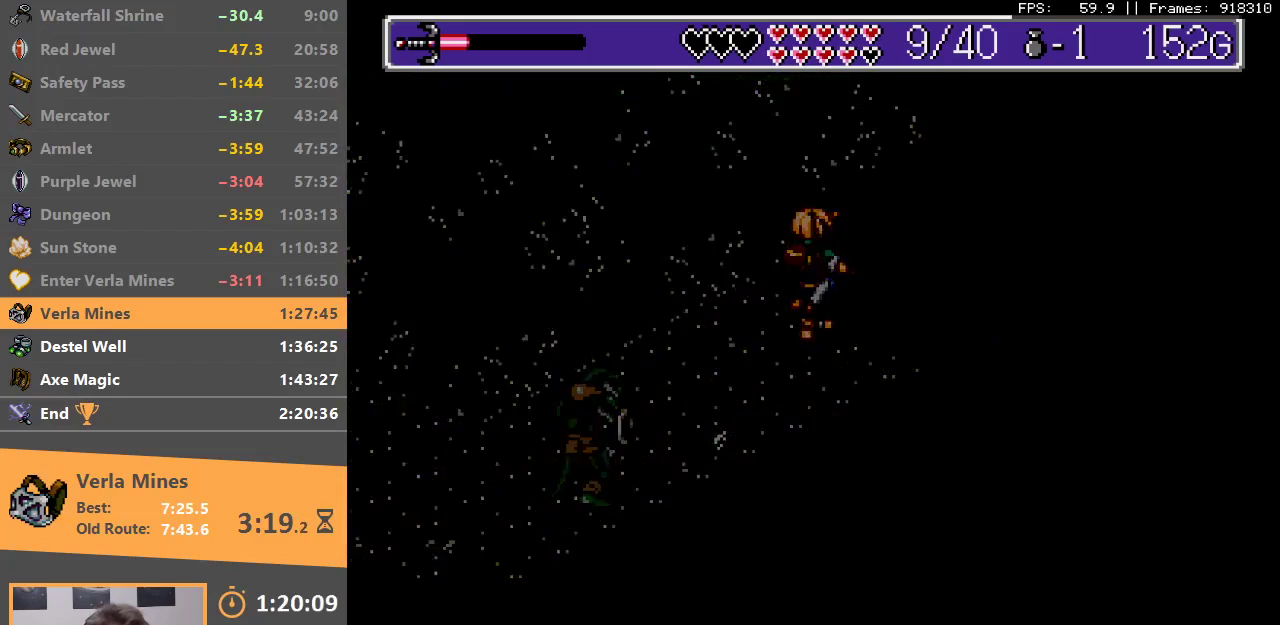
{"buttons": [], "events": [[33, "B", "down"], [150, "B", "up"], [200, "B", "down"], [300, "B", "up"], [367, "B", "down"], [467, "B", "up"]]}
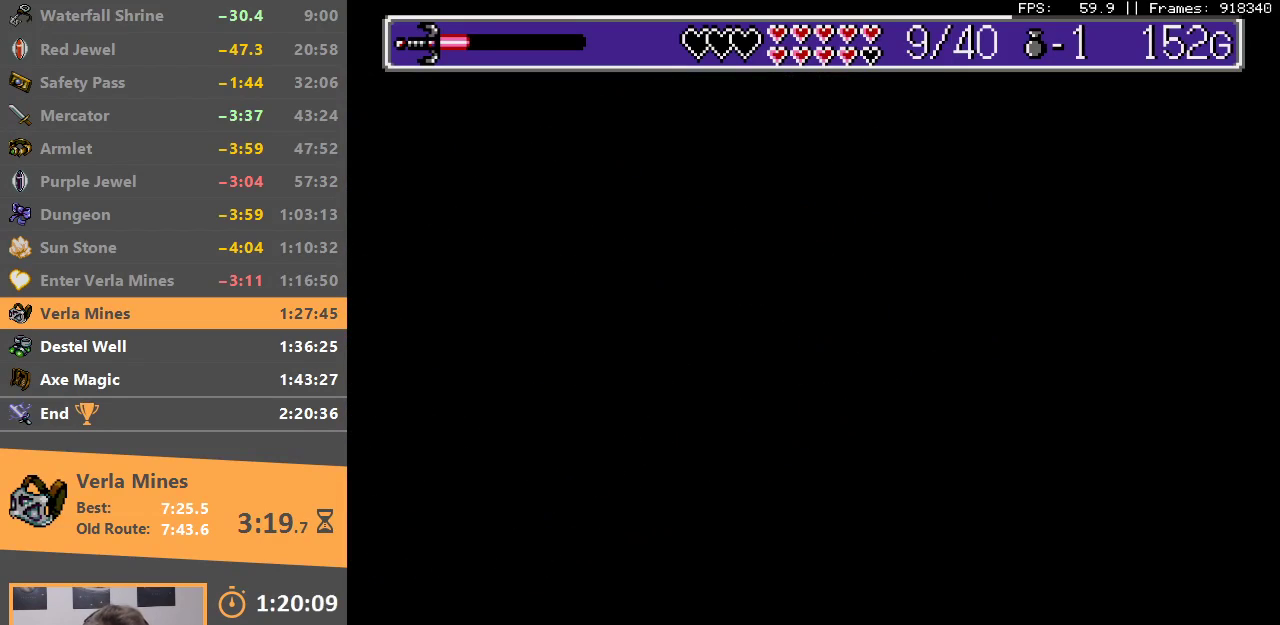
{"buttons": [], "events": [[17, "B", "down"], [117, "B", "up"], [183, "B", "down"], [283, "B", "up"]]}
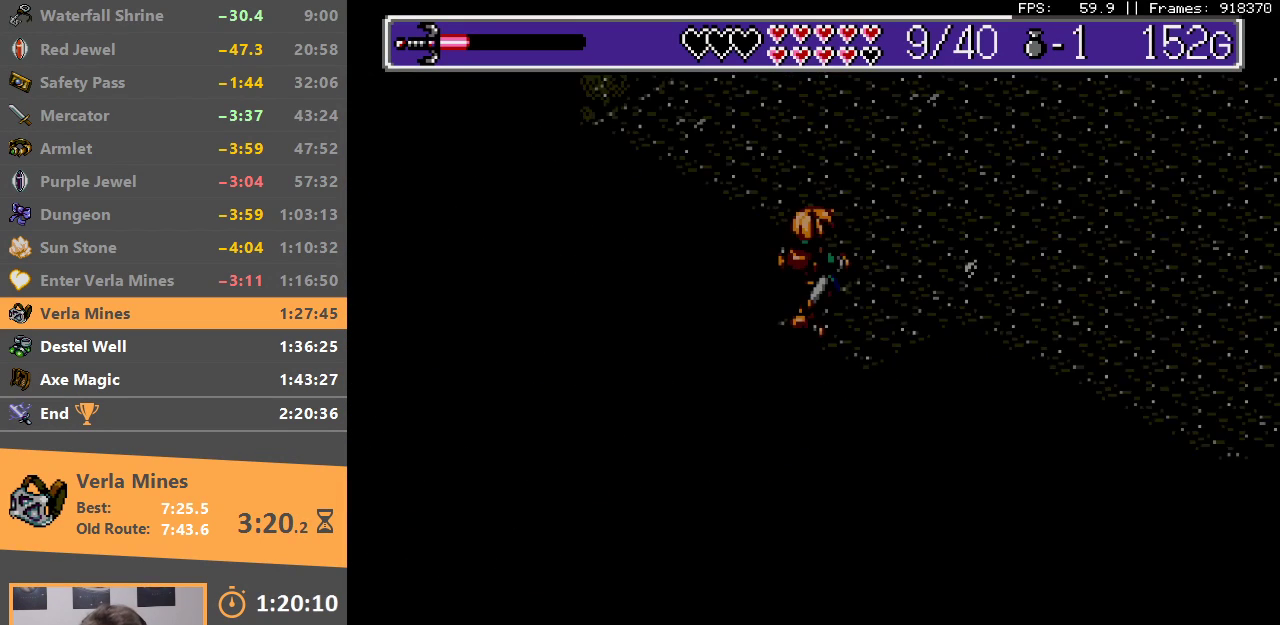
{"buttons": [], "events": []}
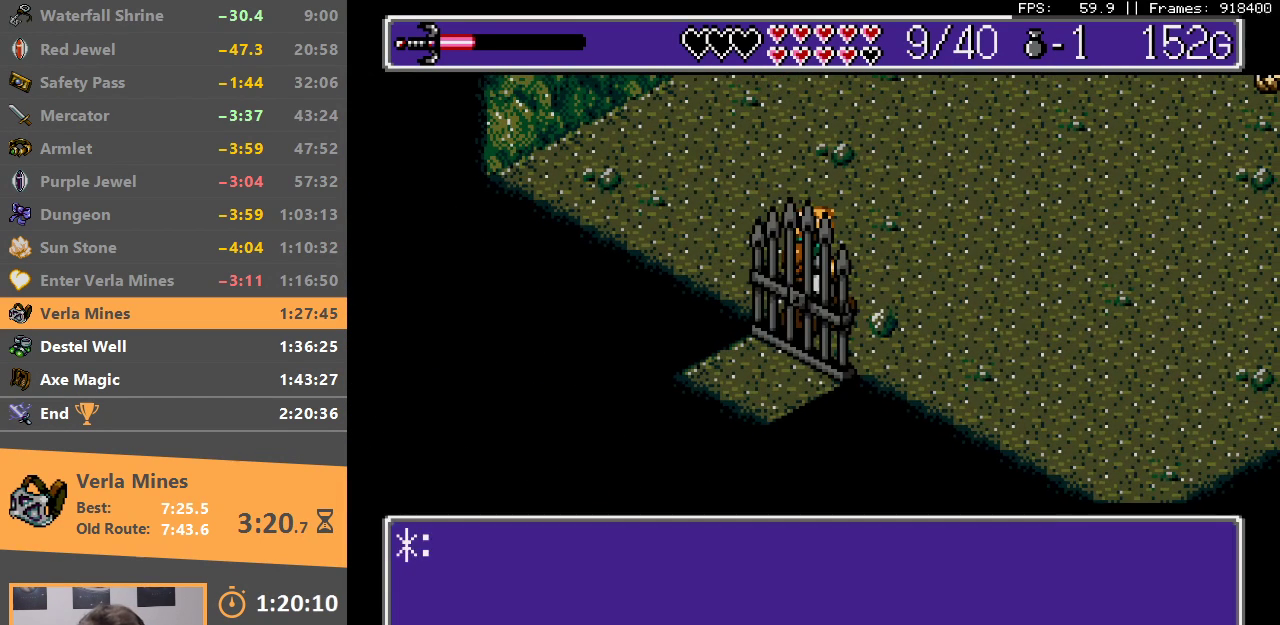
{"buttons": ["A", "B"], "events": [[183, "A", "down"], [183, "B", "down"], [300, "A", "up"], [300, "B", "up"], [350, "A", "down"], [350, "B", "down"], [417, "A", "up"], [450, "B", "up"], [500, "A", "down"], [500, "B", "down"]]}
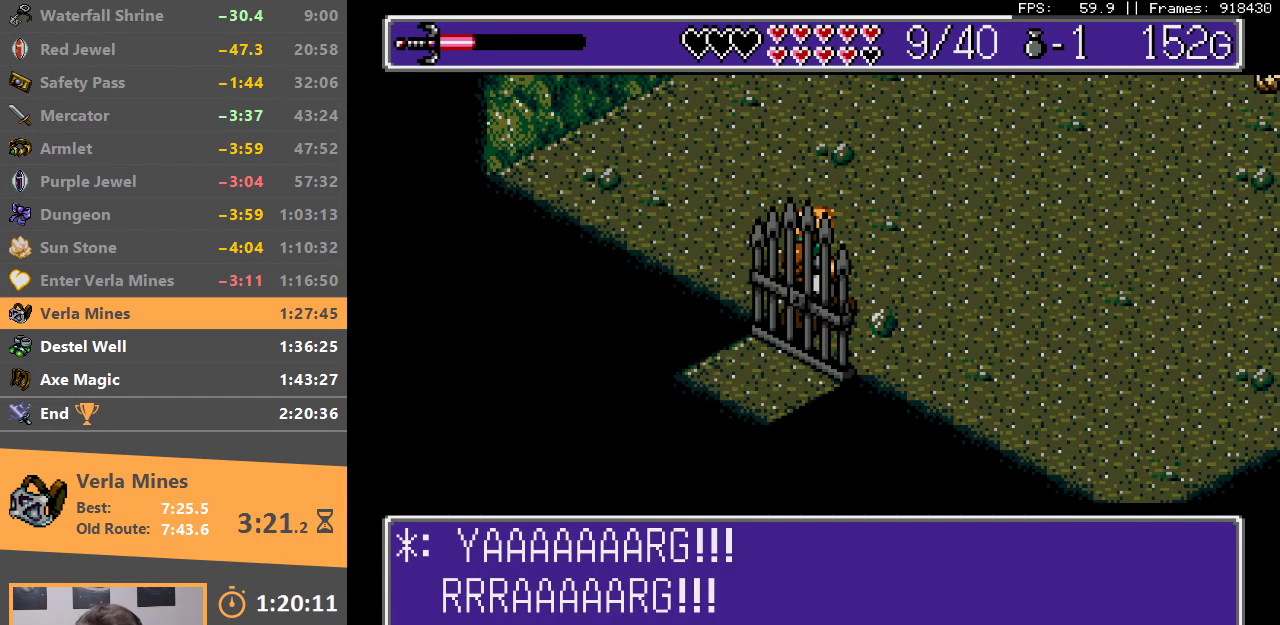
{"buttons": ["A", "B"], "events": [[83, "A", "up"], [100, "B", "up"], [150, "A", "down"], [150, "B", "down"], [217, "A", "up"], [233, "B", "up"], [283, "A", "down"], [283, "B", "down"], [367, "A", "up"], [383, "B", "up"], [433, "A", "down"], [433, "B", "down"]]}
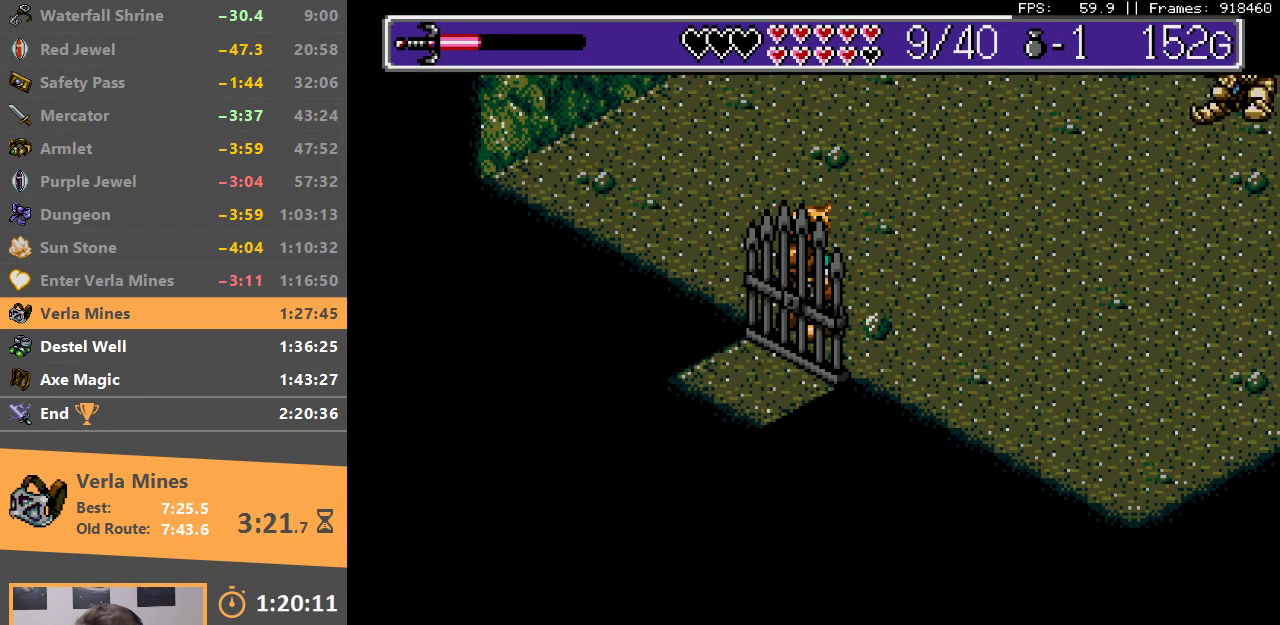
{"buttons": [], "events": [[17, "A", "up"], [33, "B", "up"], [83, "B", "down"], [100, "A", "down"], [183, "A", "up"], [200, "B", "up"], [250, "A", "down"], [250, "B", "down"], [350, "A", "up"], [350, "B", "up"], [383, "B", "down"], [400, "A", "down"], [483, "A", "up"], [500, "B", "up"]]}
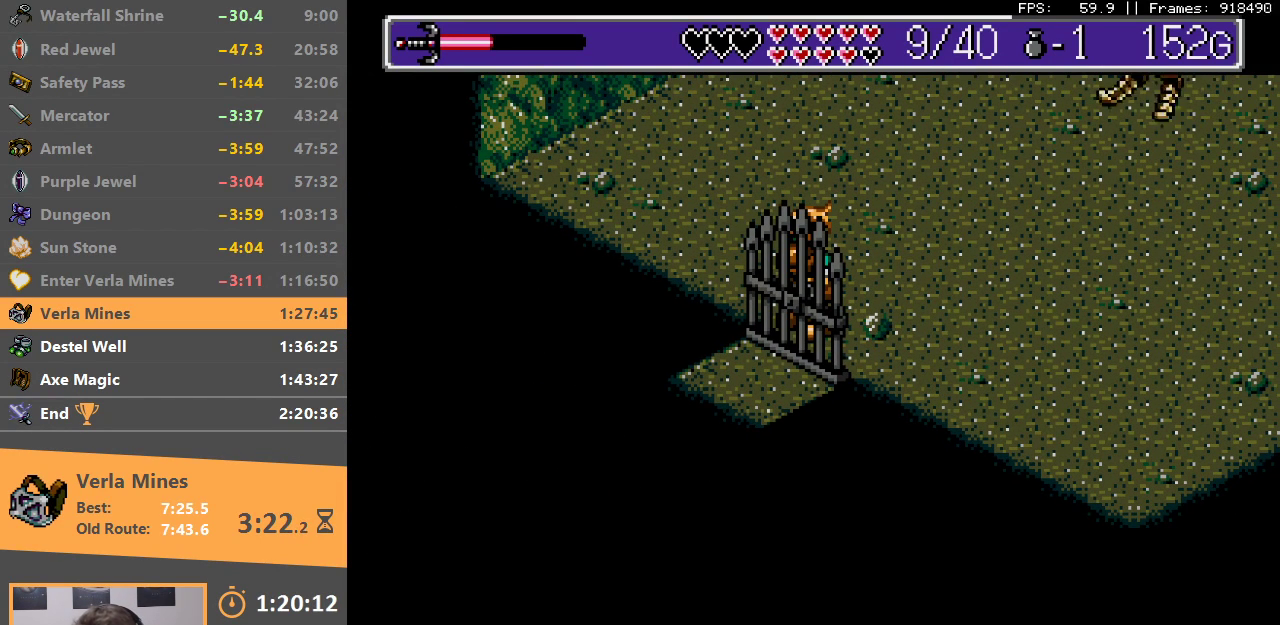
{"buttons": [], "events": [[50, "A", "down"], [50, "B", "down"], [133, "A", "up"], [150, "B", "up"], [217, "B", "down"], [233, "A", "down"], [283, "A", "up"], [300, "B", "up"], [367, "A", "down"], [367, "B", "down"], [433, "A", "up"], [433, "B", "up"]]}
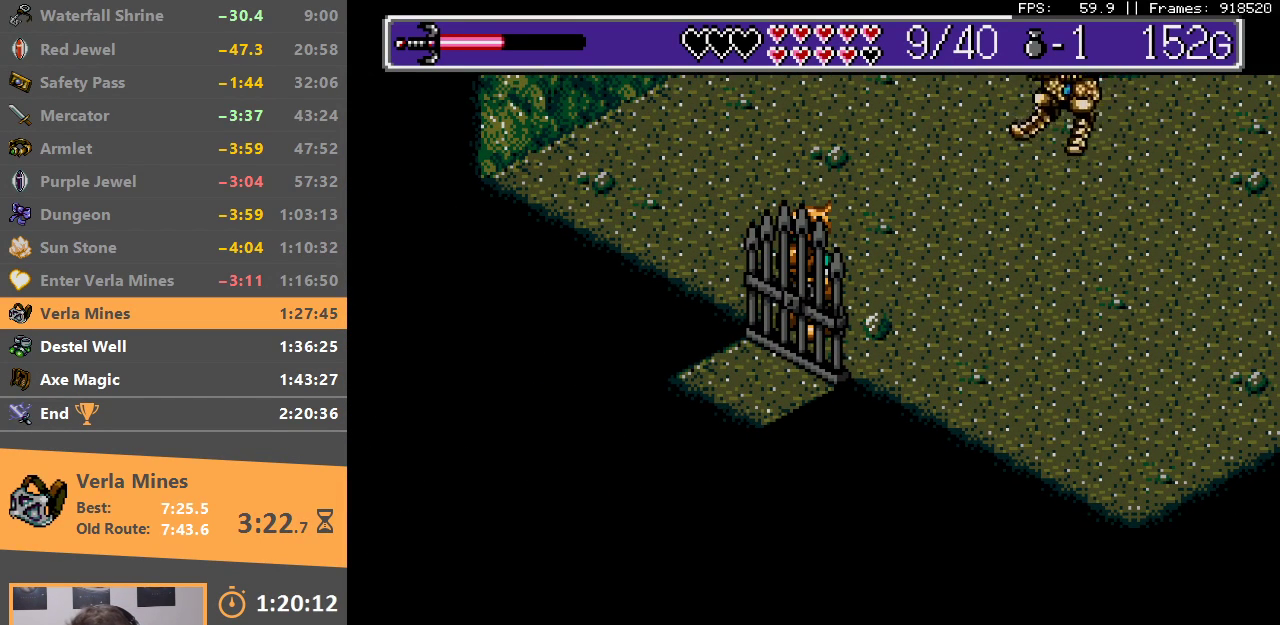
{"buttons": ["A", "B"], "events": [[33, "A", "down"], [33, "B", "down"], [83, "A", "up"], [100, "B", "up"], [183, "A", "down"], [183, "B", "down"], [250, "A", "up"], [283, "B", "up"], [333, "B", "down"], [417, "B", "up"], [483, "B", "down"], [500, "A", "down"]]}
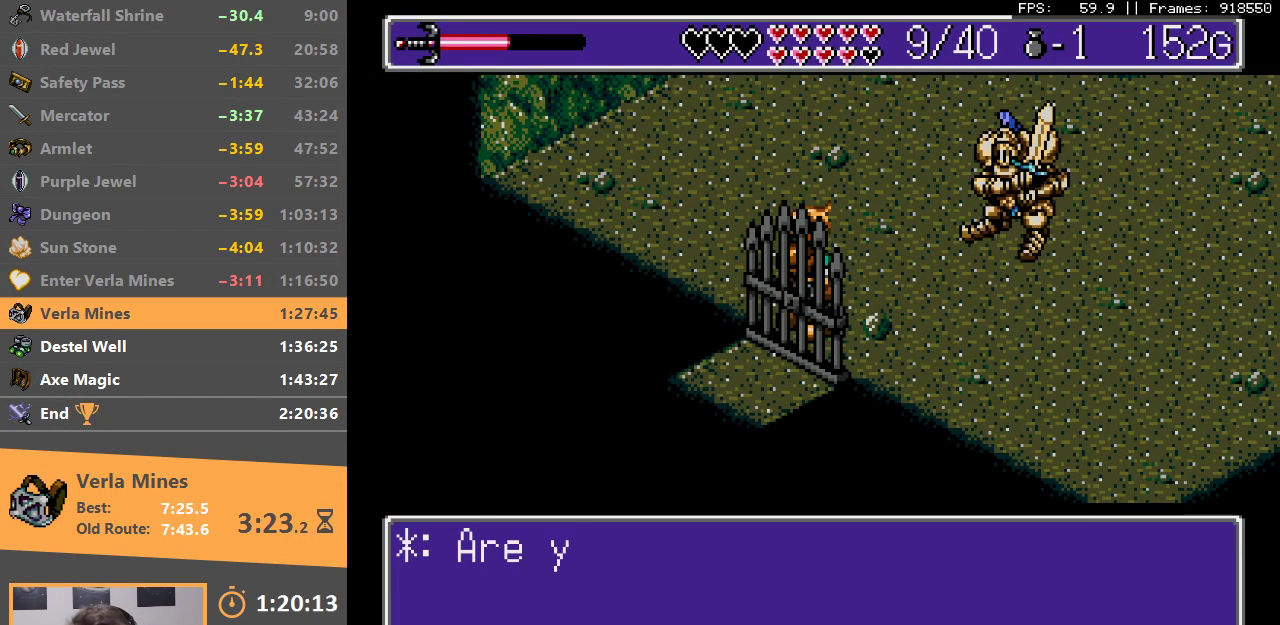
{"buttons": ["A", "B"], "events": [[83, "A", "up"], [83, "B", "up"], [100, "DPAD_DOWN", "down"], [133, "DPAD_DOWN", "up"], [150, "A", "down"], [150, "B", "down"], [217, "A", "up"], [250, "B", "up"], [300, "A", "down"], [300, "B", "down"], [383, "A", "up"], [383, "B", "up"], [450, "A", "down"], [450, "B", "down"]]}
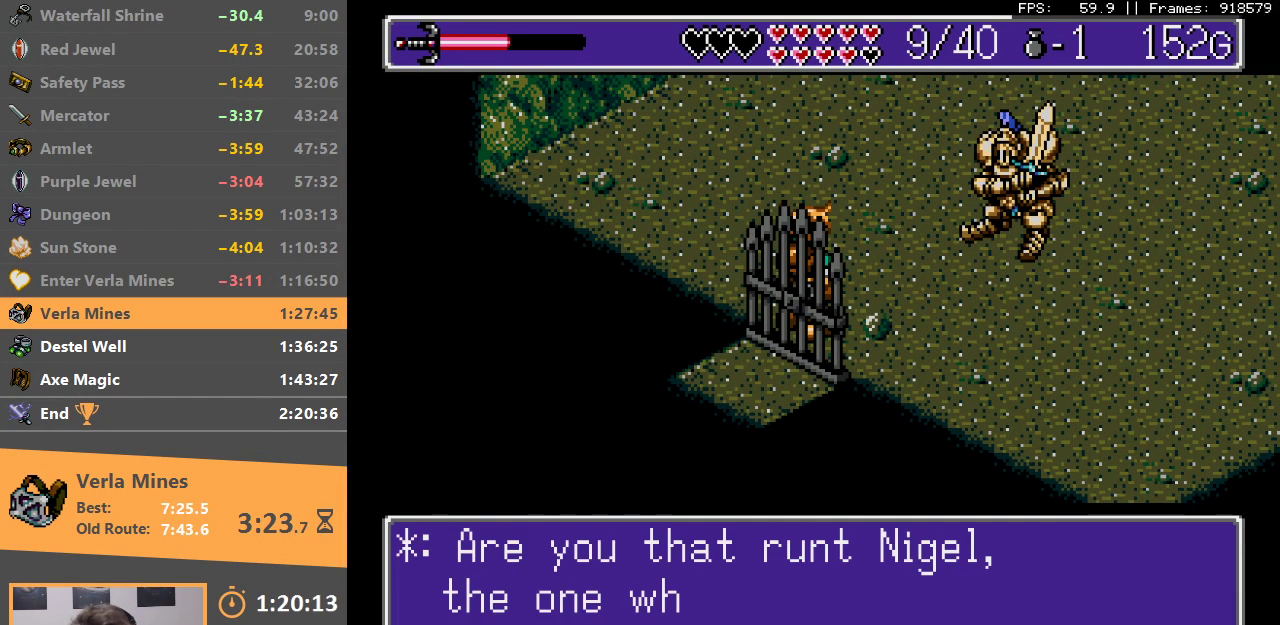
{"buttons": ["B", "DPAD_DOWN"], "events": [[33, "A", "up"], [33, "B", "up"], [67, "DPAD_DOWN", "down"], [100, "A", "down"], [100, "B", "down"], [183, "A", "up"], [200, "B", "up"], [250, "A", "down"], [250, "B", "down"], [333, "A", "up"], [333, "B", "up"], [383, "B", "down"], [400, "A", "down"], [483, "A", "up"]]}
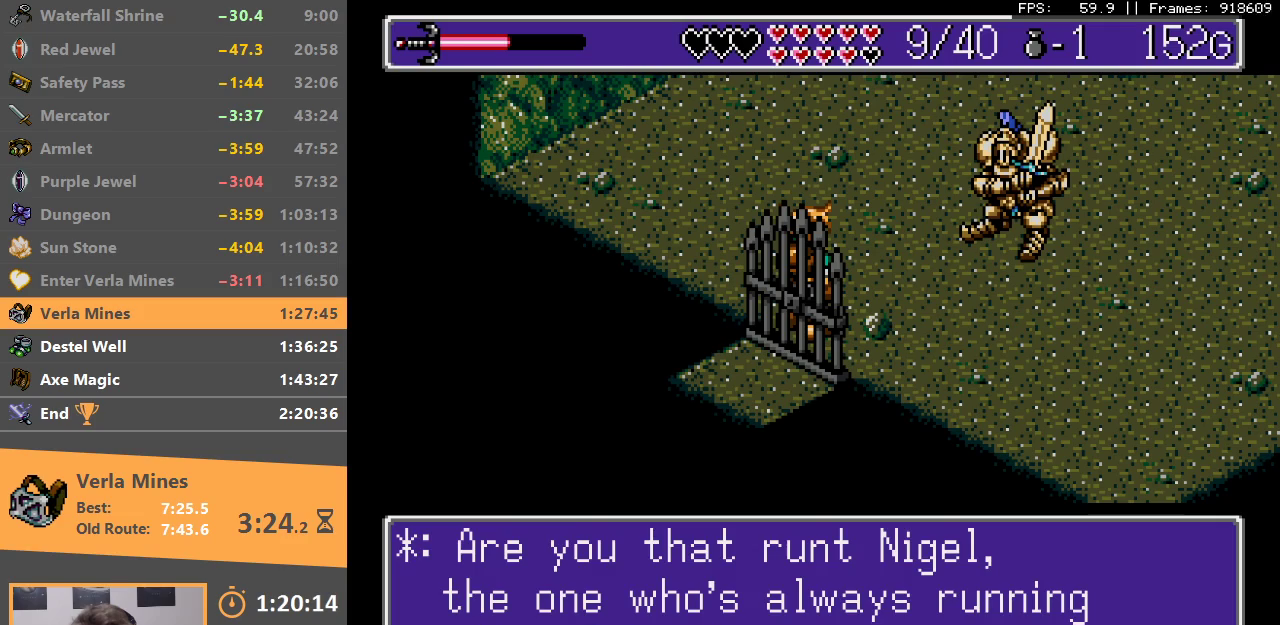
{"buttons": ["A", "B", "DPAD_DOWN"], "events": [[17, "B", "up"], [33, "B", "down"], [50, "A", "down"], [117, "A", "up"], [117, "B", "up"], [200, "A", "down"], [200, "B", "down"], [267, "A", "up"], [267, "B", "up"], [350, "A", "down"], [350, "B", "down"], [400, "A", "up"], [433, "B", "up"], [500, "A", "down"], [500, "B", "down"]]}
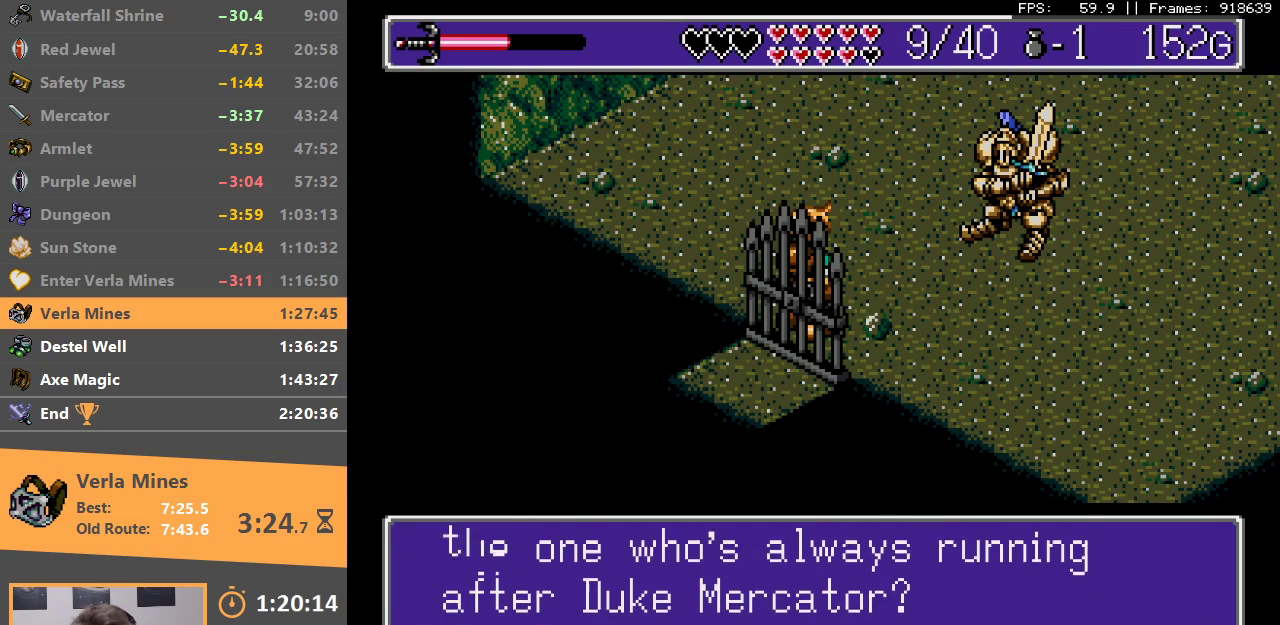
{"buttons": ["B", "DPAD_DOWN"], "events": [[67, "A", "up"], [67, "B", "up"], [150, "A", "down"], [150, "B", "down"], [217, "A", "up"], [217, "B", "up"], [283, "B", "down"], [300, "A", "down"], [383, "A", "up"], [383, "B", "up"], [450, "A", "down"], [450, "B", "down"], [500, "A", "up"]]}
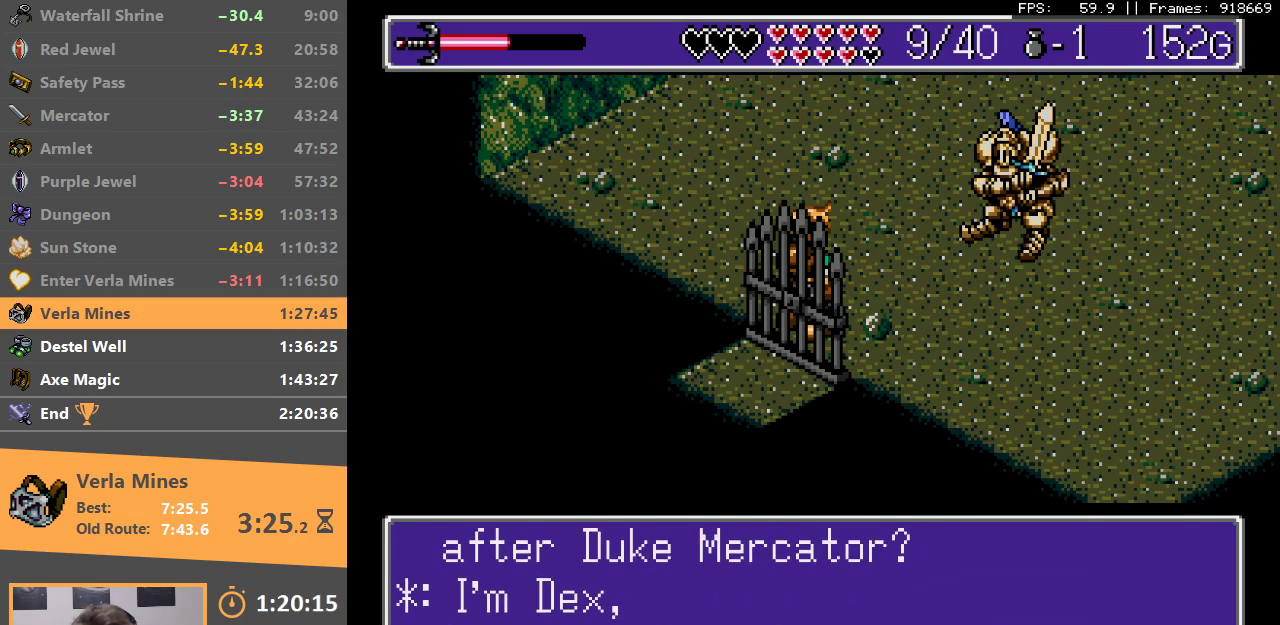
{"buttons": ["DPAD_DOWN"], "events": [[33, "B", "up"], [100, "B", "down"], [133, "A", "down"], [167, "A", "up"], [183, "B", "up"], [250, "B", "down"], [333, "B", "up"], [383, "B", "down"], [483, "B", "up"]]}
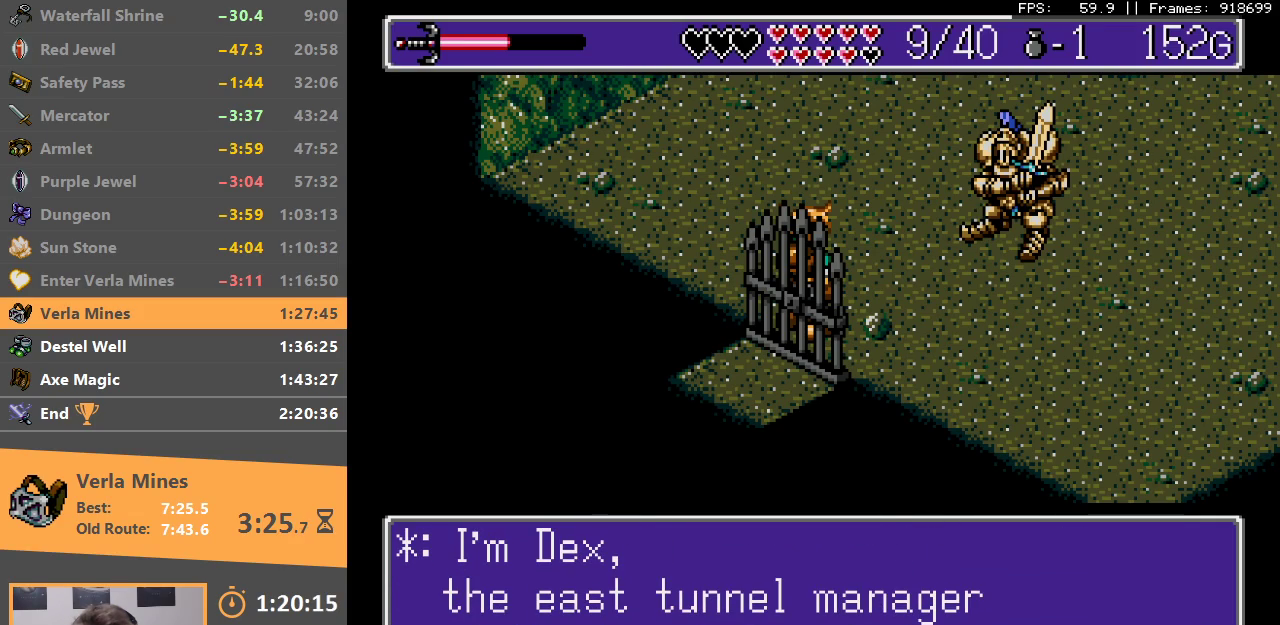
{"buttons": ["B", "DPAD_DOWN"], "events": [[33, "B", "down"], [117, "B", "up"], [183, "B", "down"], [250, "B", "up"], [333, "B", "down"], [400, "B", "up"], [450, "B", "down"]]}
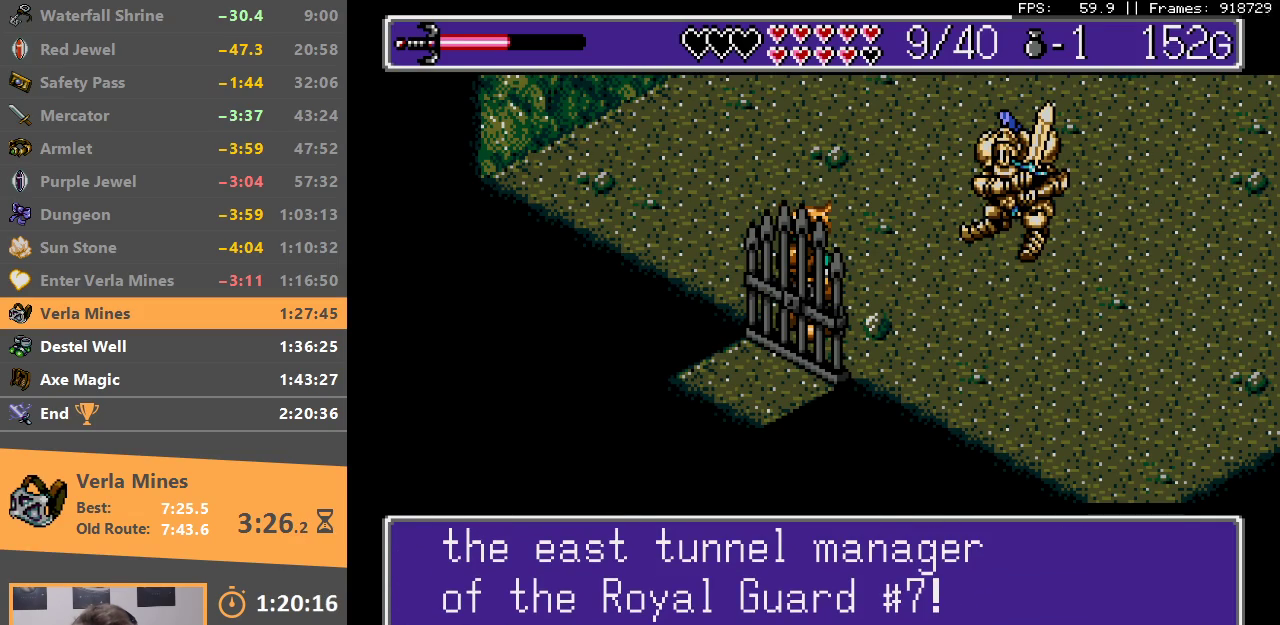
{"buttons": ["B", "DPAD_DOWN"], "events": [[50, "B", "up"], [100, "B", "down"], [150, "A", "down"], [183, "A", "up"], [217, "B", "up"], [283, "B", "down"], [350, "B", "up"], [417, "B", "down"], [450, "A", "down"], [483, "A", "up"]]}
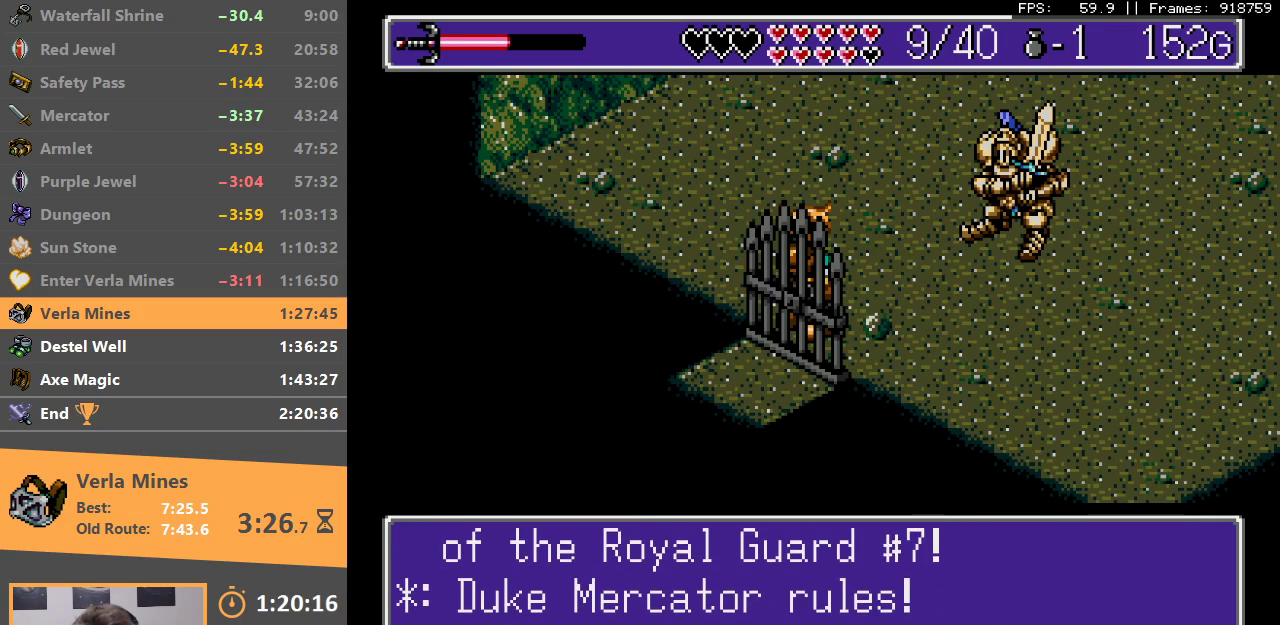
{"buttons": ["DPAD_DOWN"], "events": [[33, "B", "up"], [50, "B", "down"], [150, "B", "up"], [217, "B", "down"], [300, "B", "up"], [383, "B", "down"], [450, "B", "up"]]}
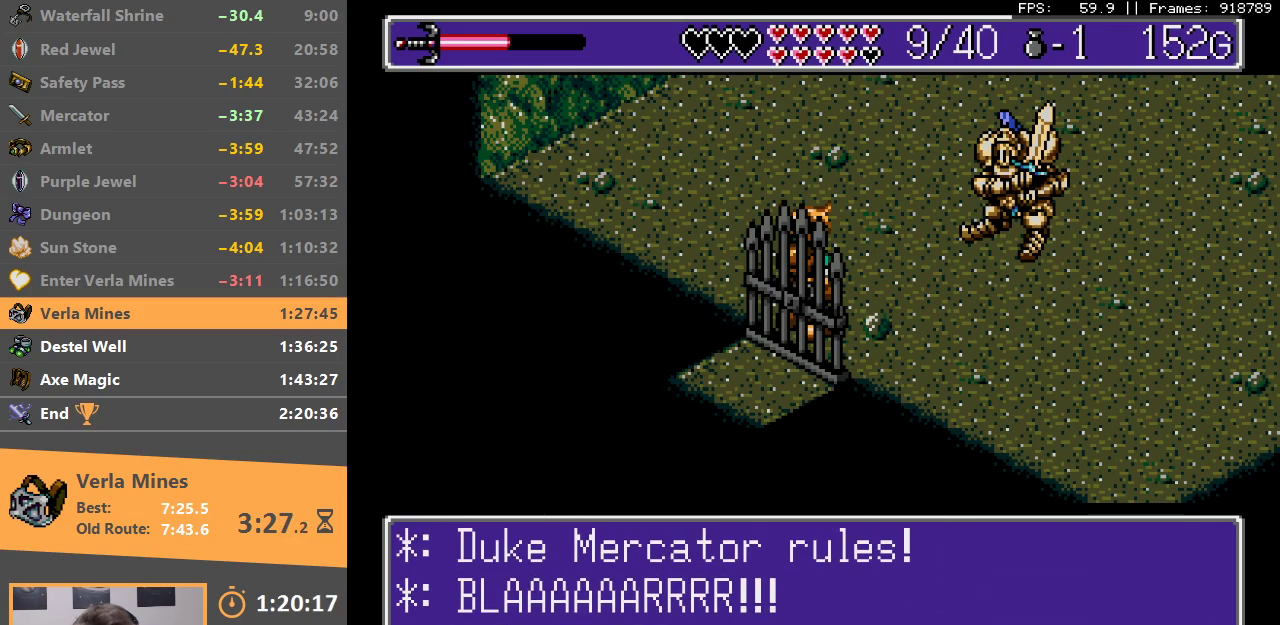
{"buttons": ["DPAD_DOWN"], "events": [[33, "B", "down"], [117, "B", "up"], [167, "B", "down"], [250, "B", "up"], [300, "B", "down"], [383, "B", "up"]]}
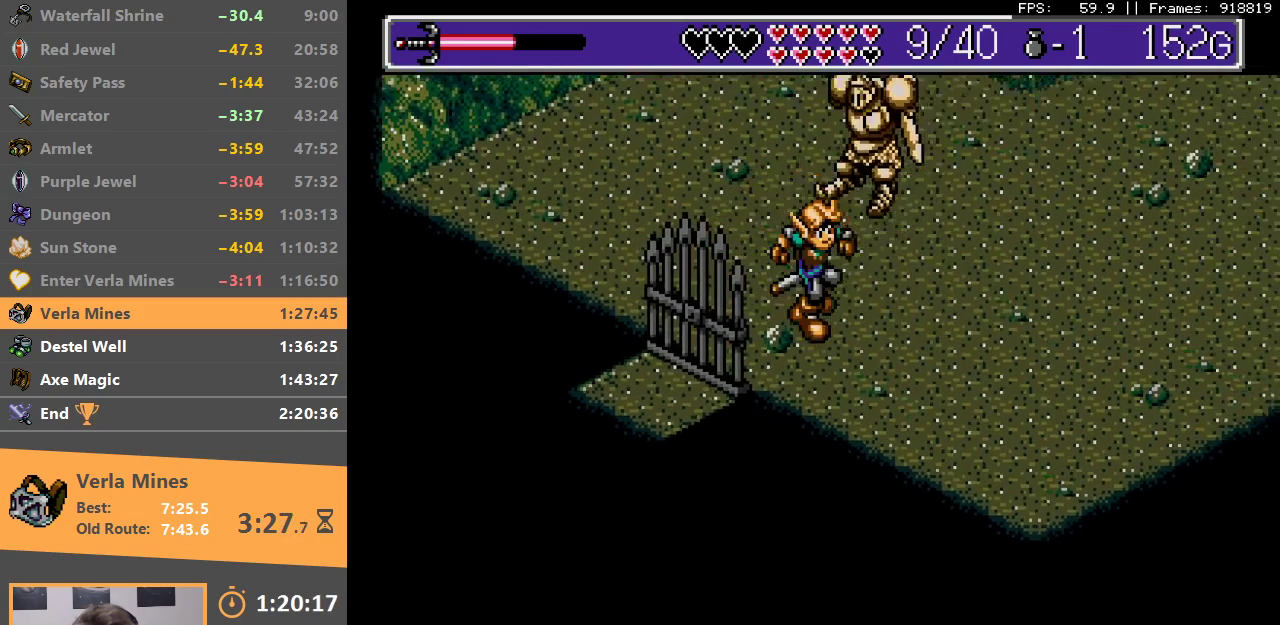
{"buttons": [], "events": [[100, "DPAD_DOWN", "up"], [150, "A", "down"], [150, "B", "down"], [233, "A", "up"], [233, "B", "up"], [283, "A", "down"], [283, "B", "down"], [350, "A", "up"], [350, "B", "up"], [400, "B", "down"], [433, "A", "down"], [500, "A", "up"], [500, "B", "up"]]}